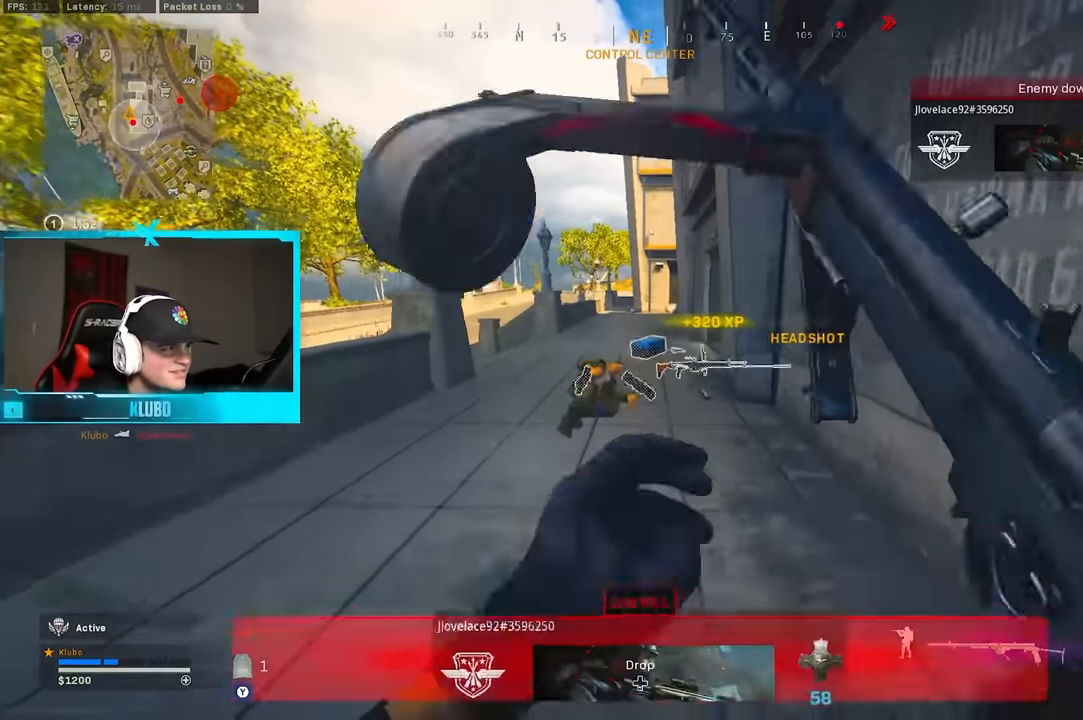
Gameplay with a controller (Xbox layout); each line is a JSON object with the inputs held at the frame after it. "button_events" lists button changes between this image and that frame as [ms after this image, input, new state], when the widget could be followed in between (sticks are given only as held states). Not read: Z.
{"buttons": ["B"], "left_stick": "right", "right_stick": "left", "button_events": [[150, "B", "down"], [167, "Y", "up"], [383, "B", "up"], [483, "B", "down"]]}
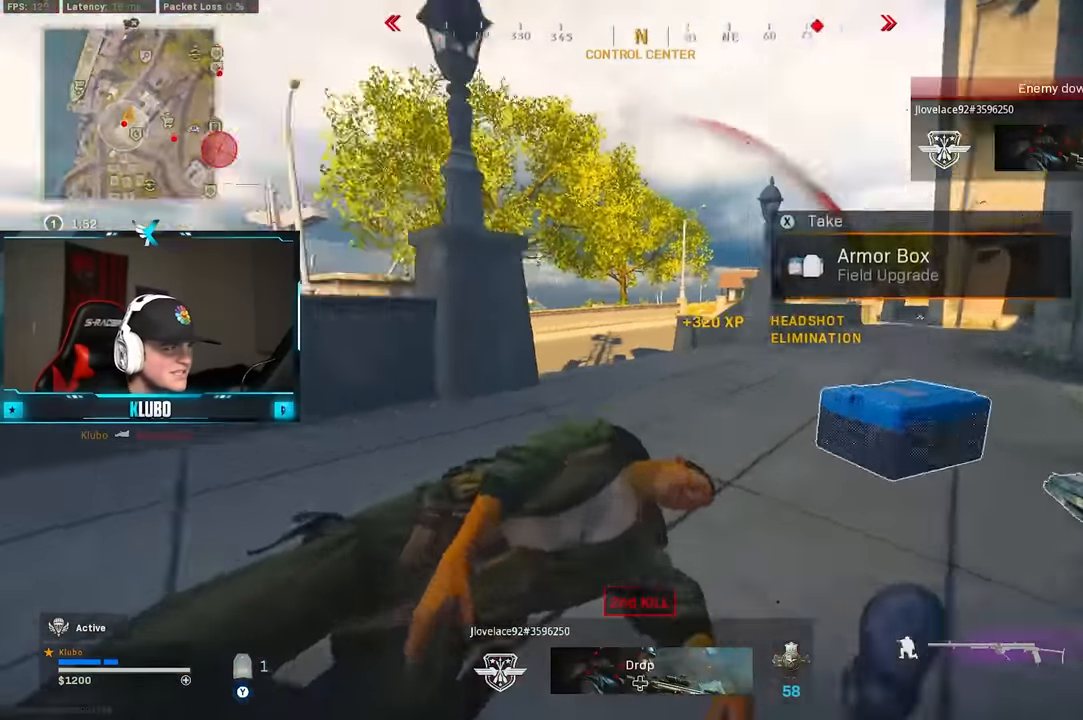
{"buttons": [], "left_stick": "up-right", "right_stick": "up", "button_events": [[67, "A", "down"], [100, "B", "up"], [233, "A", "up"]]}
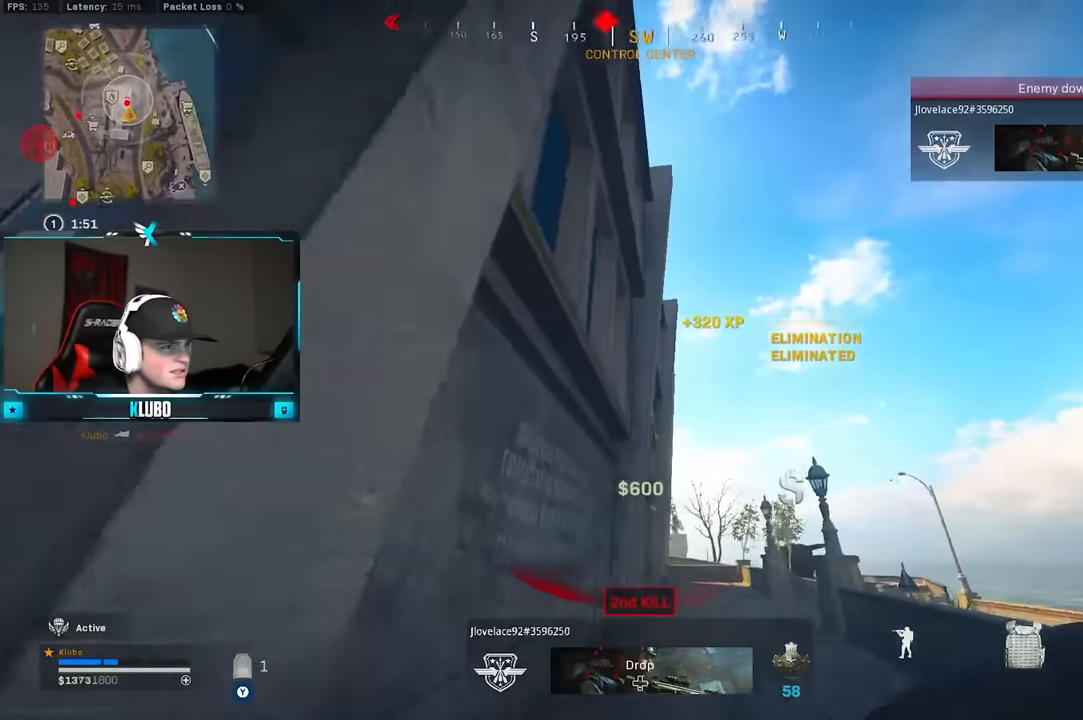
{"buttons": [], "left_stick": "down-right", "right_stick": "center", "button_events": []}
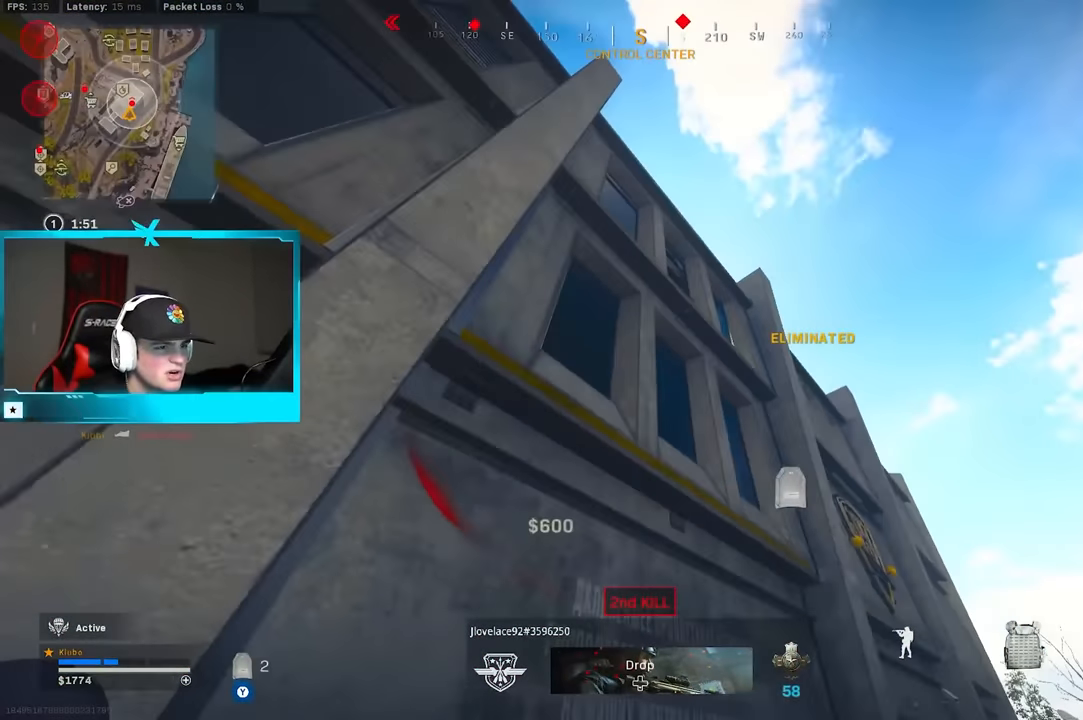
{"buttons": ["L3"], "left_stick": "up-left", "right_stick": "down-left", "button_events": [[500, "L3", "down"]]}